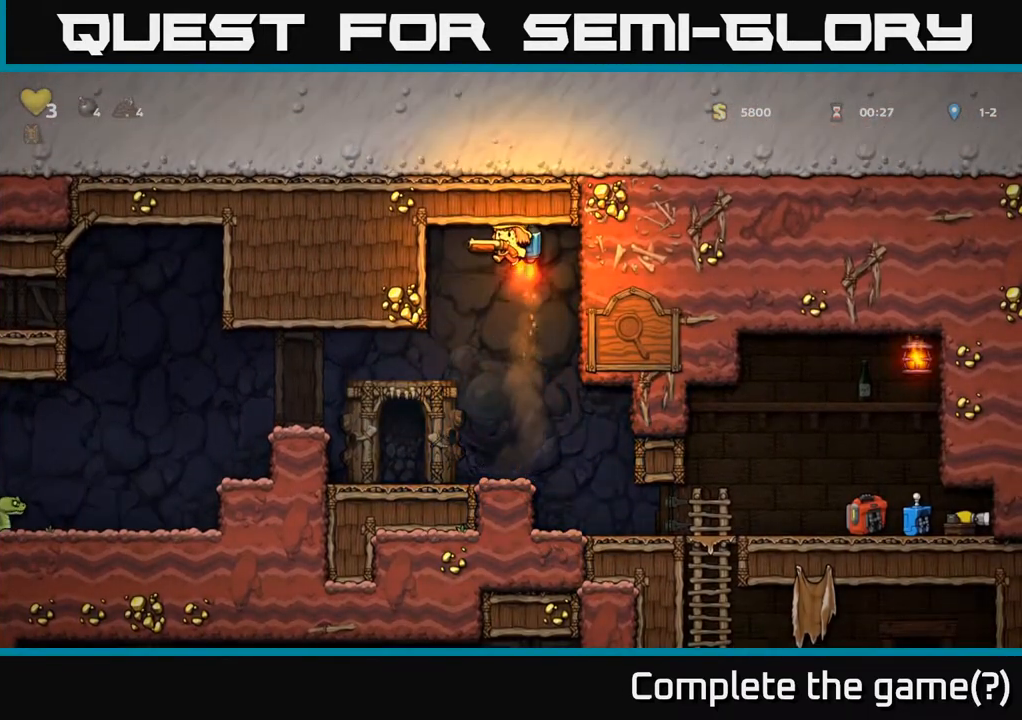
Gameplay with a controller (Xbox layout); each line is a JSON object with the inputs held at the frame after it. "events" lists button and stick changes between this image and that frame as [ms after this image, input, new state], when the widget could be followed in between.
{"buttons": ["A"], "left_stick": "center", "right_stick": "center", "events": []}
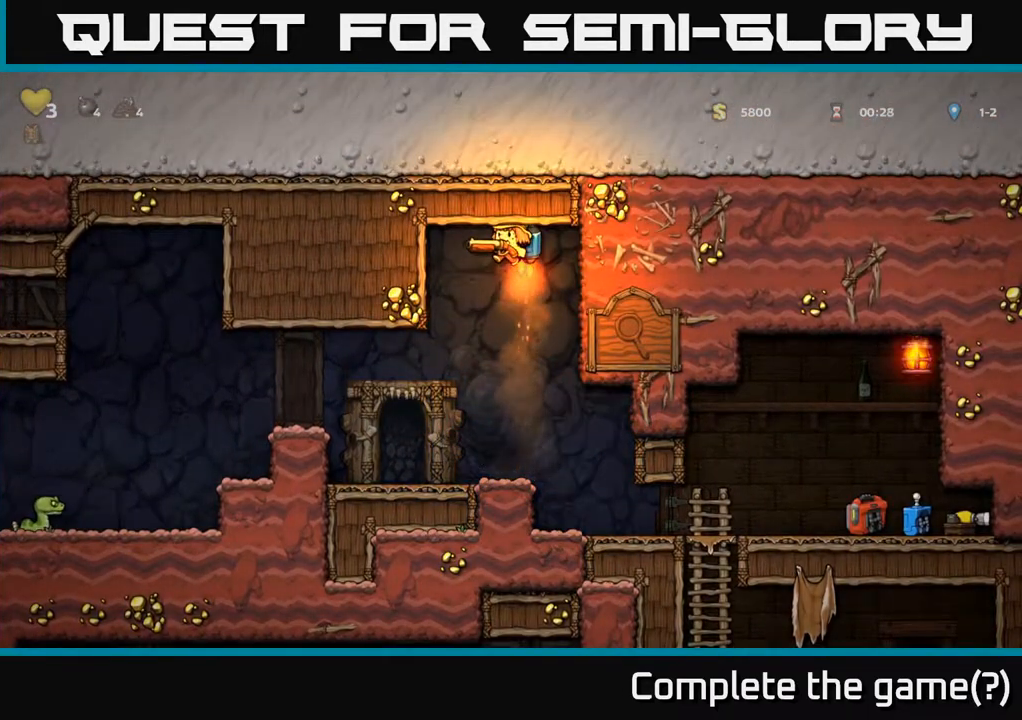
{"buttons": ["A"], "left_stick": "center", "right_stick": "center", "events": []}
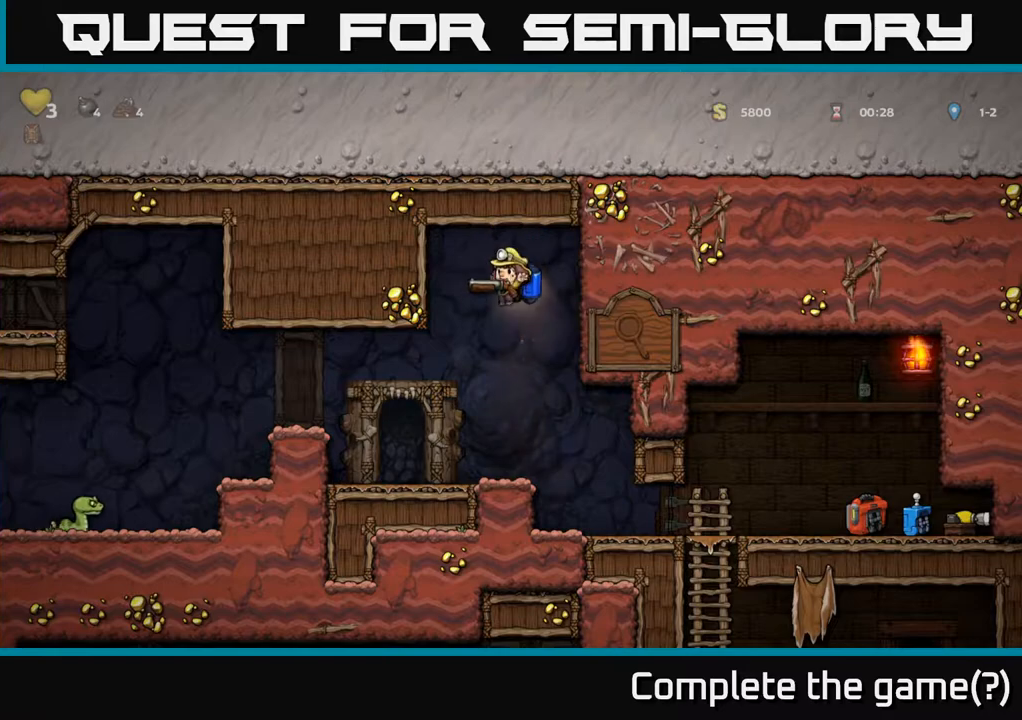
{"buttons": ["A"], "left_stick": "center", "right_stick": "center", "events": [[150, "A", "up"], [367, "A", "down"]]}
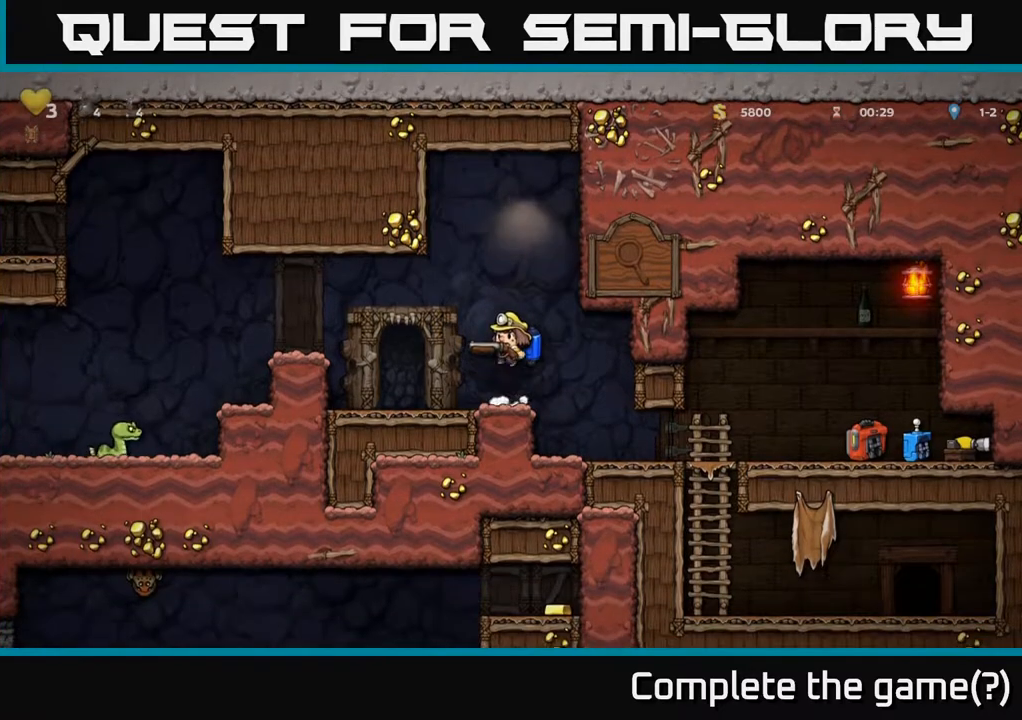
{"buttons": [], "left_stick": "center", "right_stick": "center", "events": [[67, "A", "up"], [133, "A", "down"], [233, "A", "up"], [300, "A", "down"], [367, "A", "up"]]}
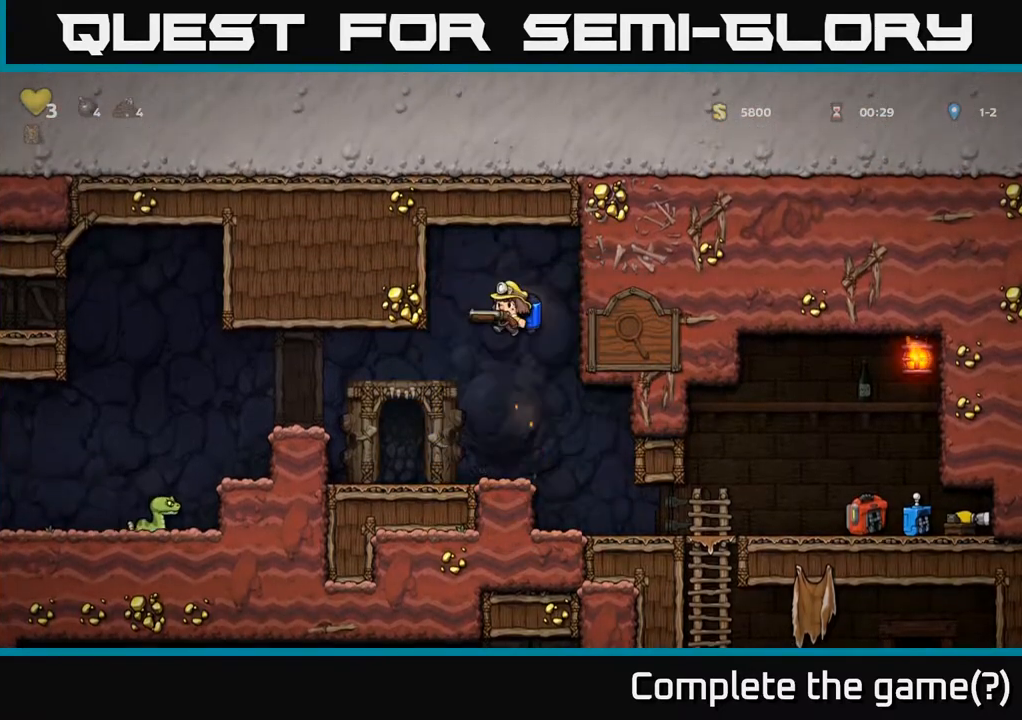
{"buttons": [], "left_stick": "center", "right_stick": "center", "events": [[17, "A", "down"], [100, "A", "up"], [267, "A", "down"], [333, "A", "up"]]}
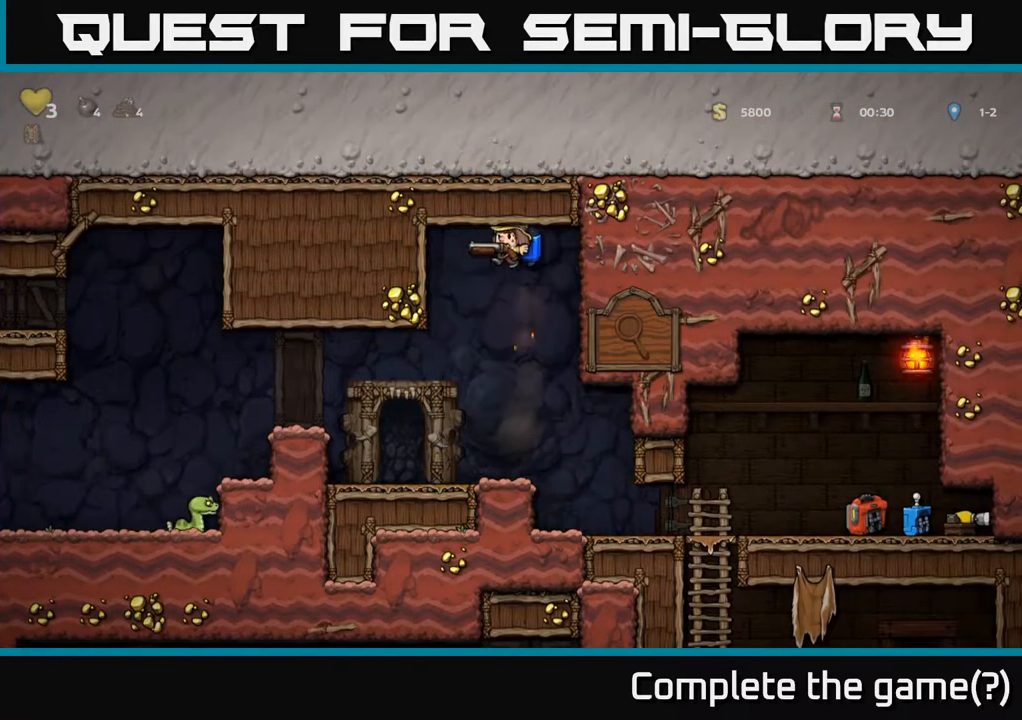
{"buttons": ["A"], "left_stick": "center", "right_stick": "center", "events": [[67, "A", "down"], [167, "A", "up"], [283, "A", "down"], [367, "A", "up"], [450, "A", "down"]]}
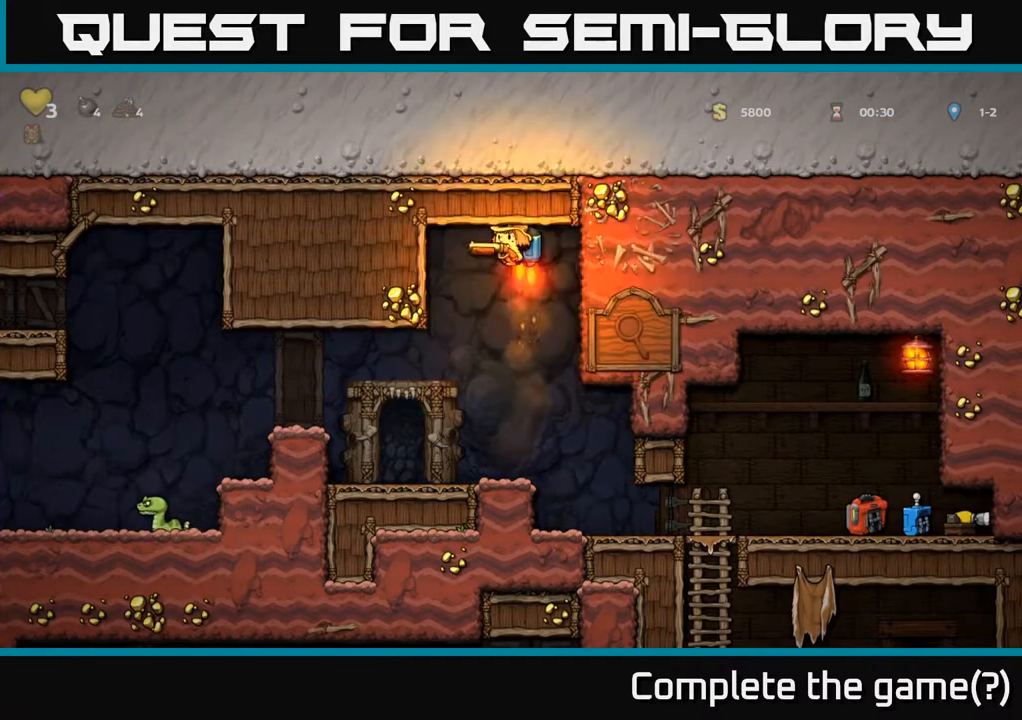
{"buttons": [], "left_stick": "center", "right_stick": "center", "events": [[17, "A", "up"], [117, "A", "down"], [183, "A", "up"], [250, "A", "down"], [333, "A", "up"], [417, "A", "down"], [483, "A", "up"]]}
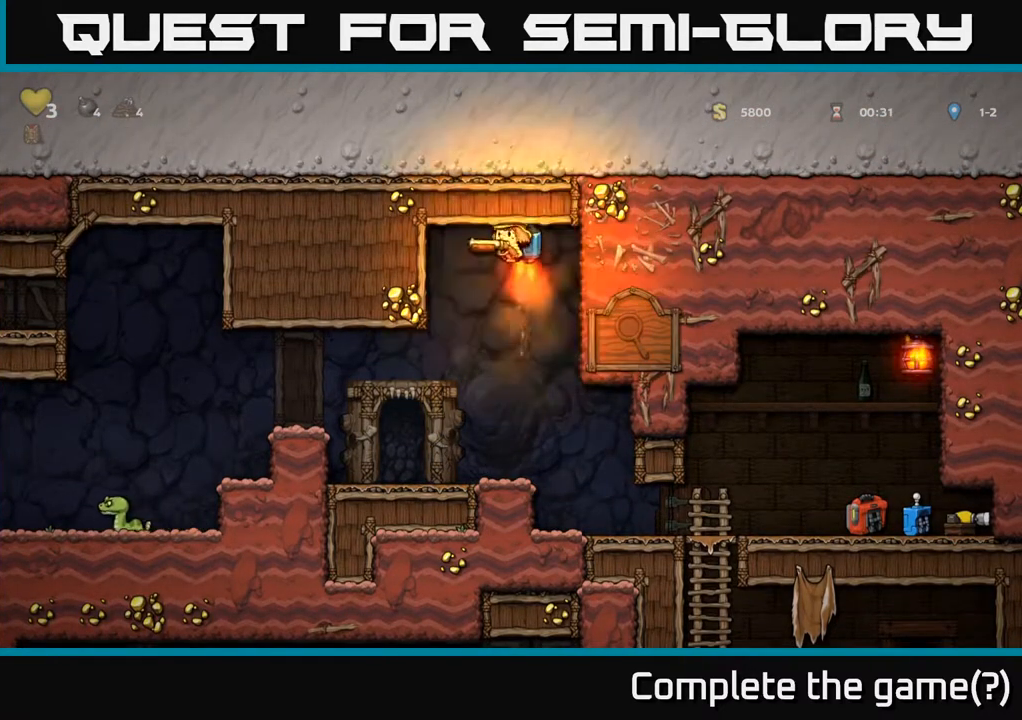
{"buttons": ["A"], "left_stick": "center", "right_stick": "center", "events": [[67, "A", "down"], [117, "A", "up"], [217, "A", "down"], [267, "A", "up"], [367, "A", "down"], [450, "A", "up"], [483, "A", "down"]]}
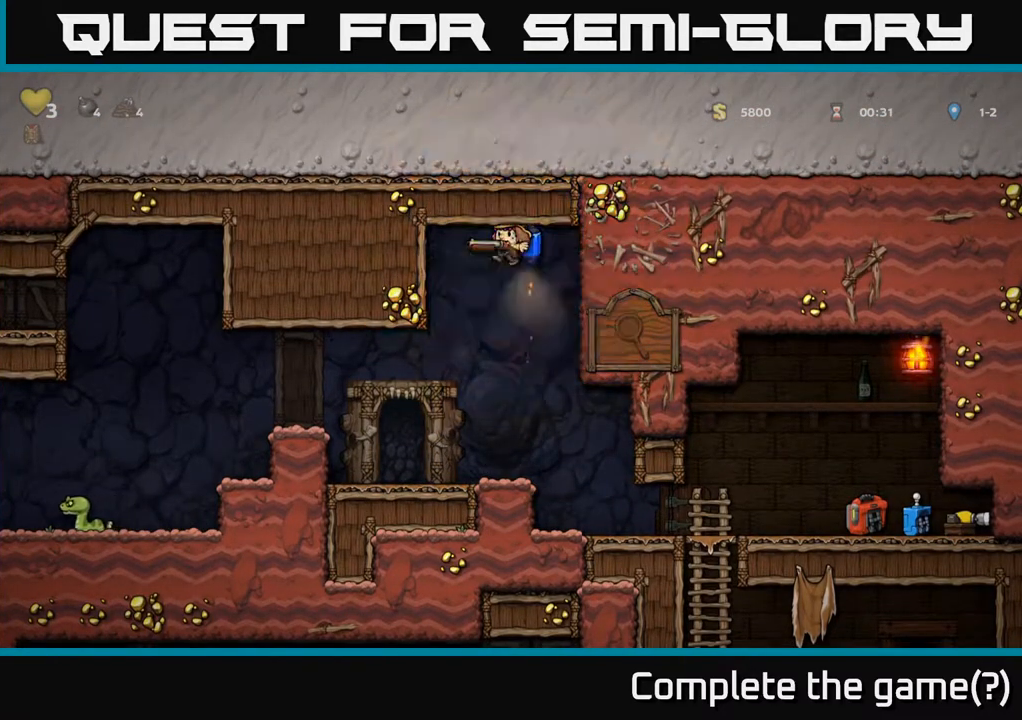
{"buttons": ["A"], "left_stick": "center", "right_stick": "center", "events": []}
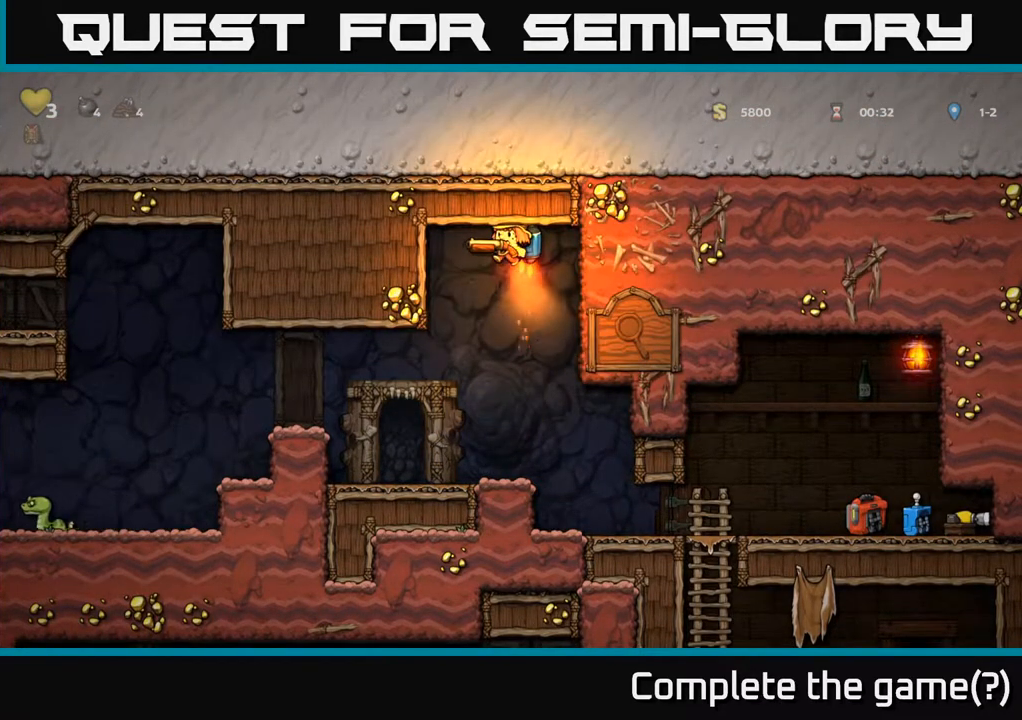
{"buttons": ["A"], "left_stick": "center", "right_stick": "center", "events": []}
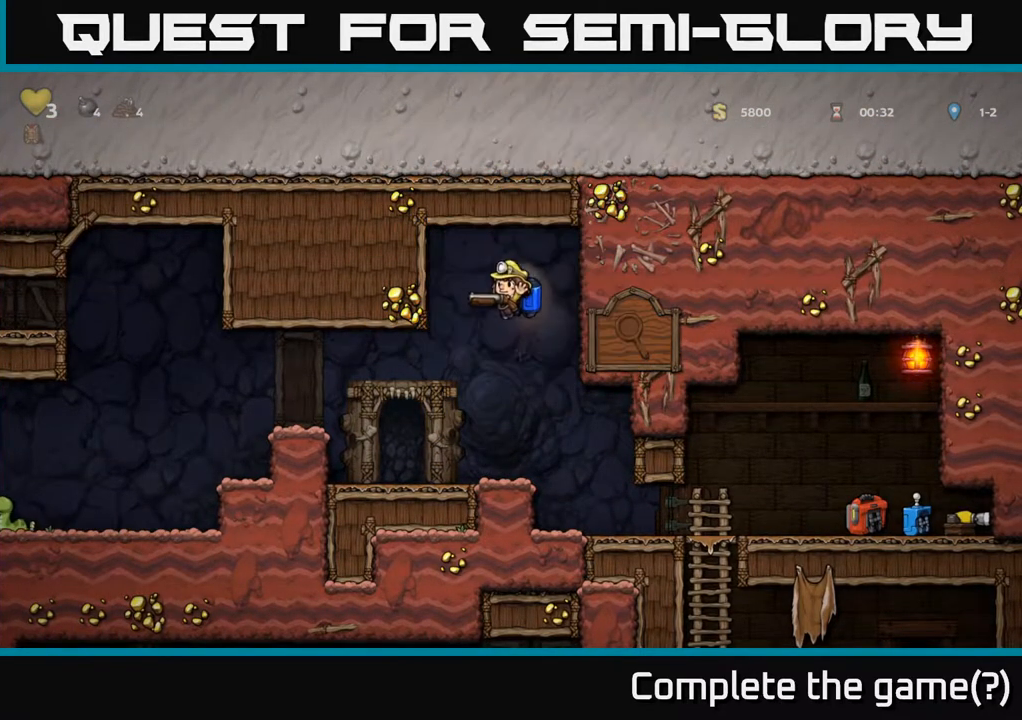
{"buttons": ["DPAD_LEFT"], "left_stick": "center", "right_stick": "center", "events": [[17, "DPAD_LEFT", "down"], [50, "A", "up"], [300, "A", "down"], [500, "A", "up"]]}
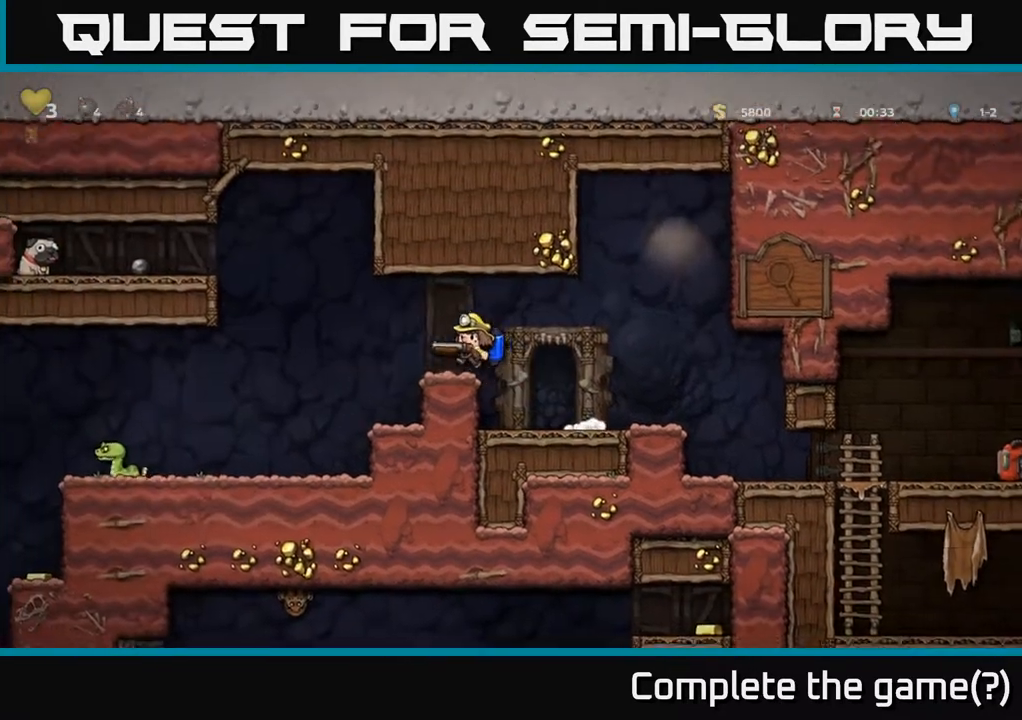
{"buttons": ["X", "DPAD_LEFT"], "left_stick": "center", "right_stick": "center", "events": [[50, "DPAD_LEFT", "up"], [183, "DPAD_LEFT", "down"], [500, "X", "down"]]}
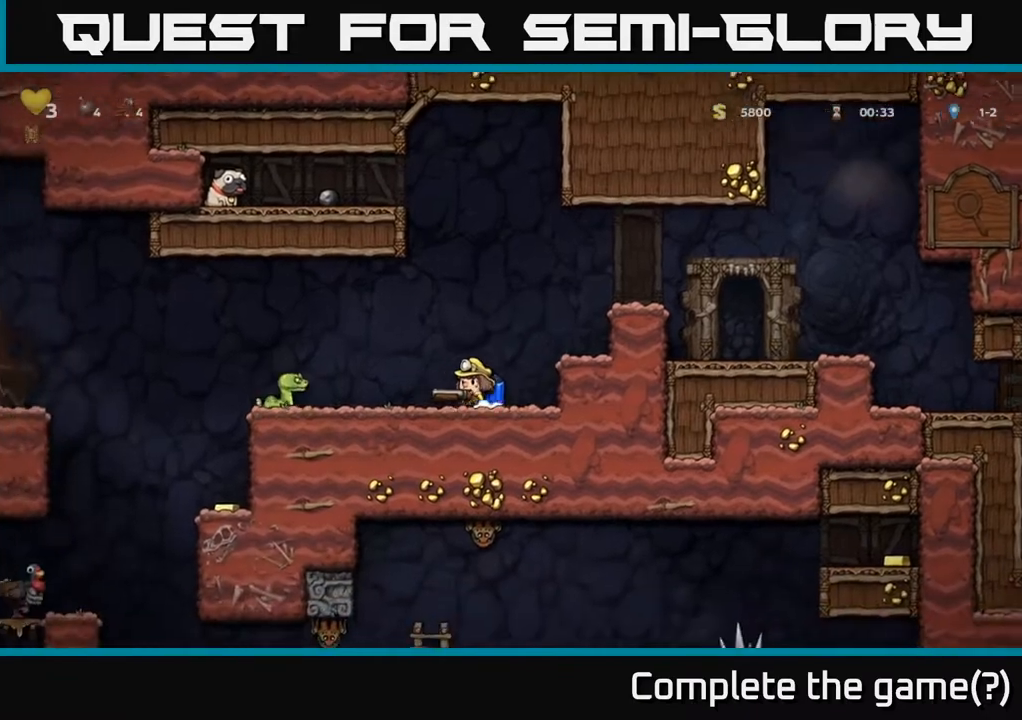
{"buttons": [], "left_stick": "center", "right_stick": "center", "events": [[17, "DPAD_LEFT", "up"], [83, "X", "up"], [233, "A", "down"], [417, "DPAD_RIGHT", "down"], [450, "A", "up"], [500, "DPAD_RIGHT", "up"]]}
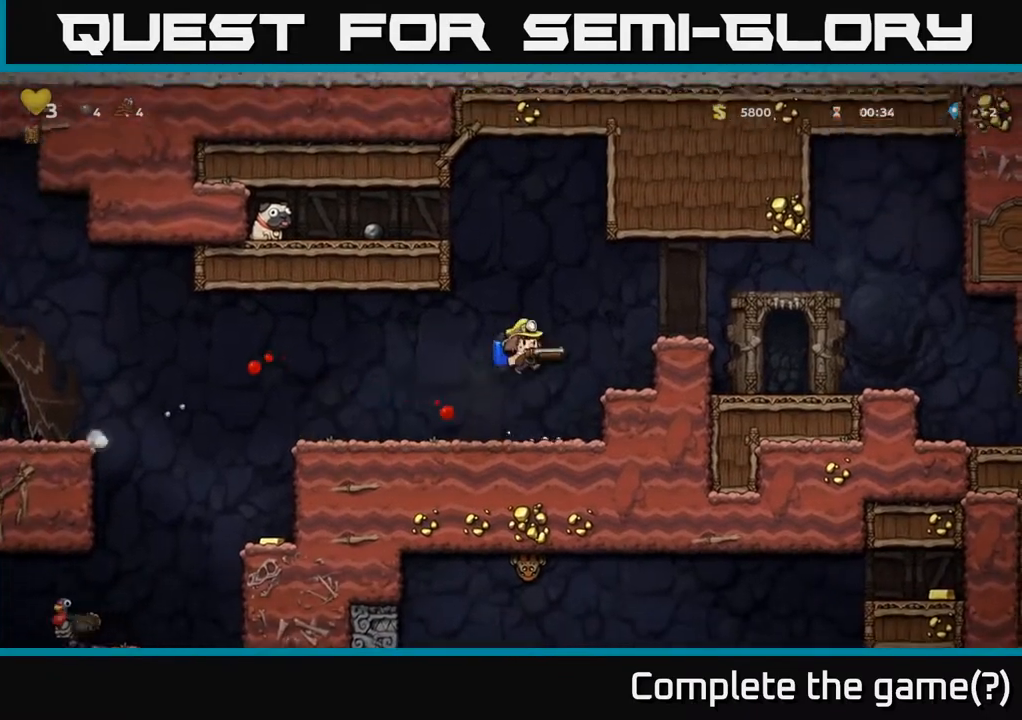
{"buttons": ["DPAD_LEFT"], "left_stick": "center", "right_stick": "center", "events": [[33, "DPAD_LEFT", "down"]]}
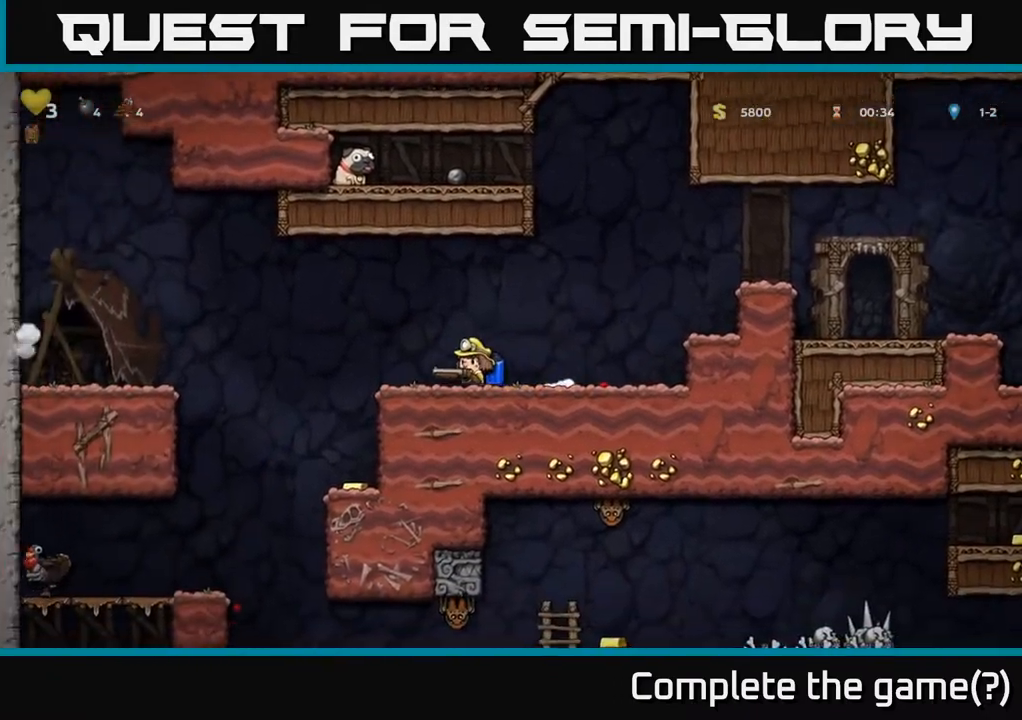
{"buttons": ["DPAD_LEFT"], "left_stick": "center", "right_stick": "center", "events": [[100, "A", "down"], [333, "A", "up"]]}
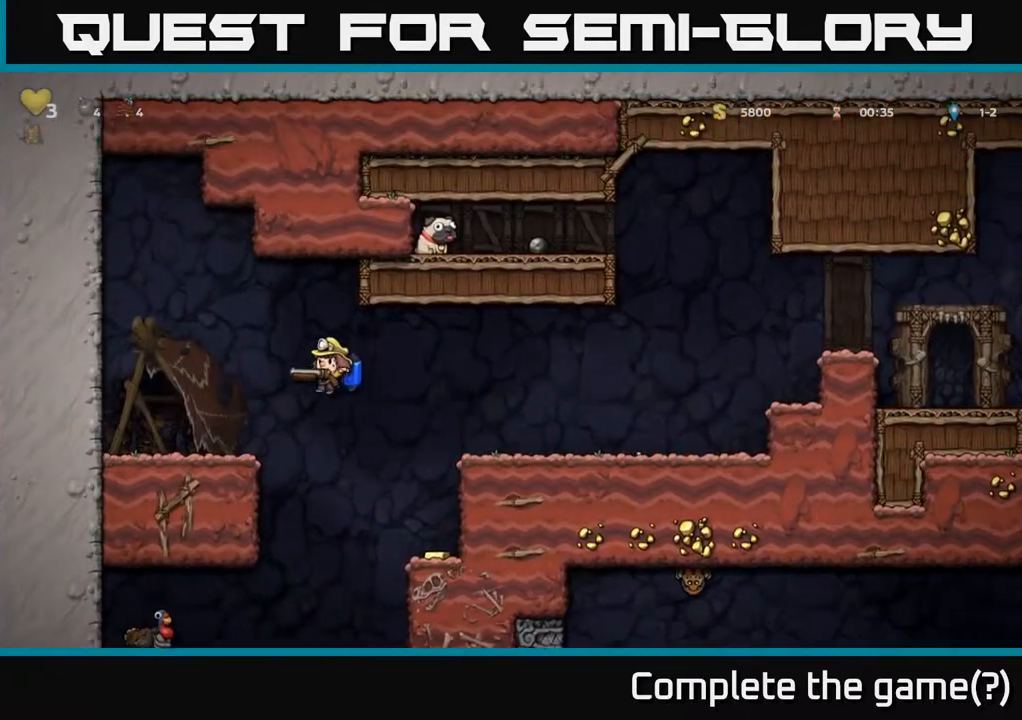
{"buttons": ["A"], "left_stick": "center", "right_stick": "center", "events": [[17, "DPAD_LEFT", "up"], [67, "DPAD_RIGHT", "down"], [150, "DPAD_RIGHT", "up"], [200, "A", "down"]]}
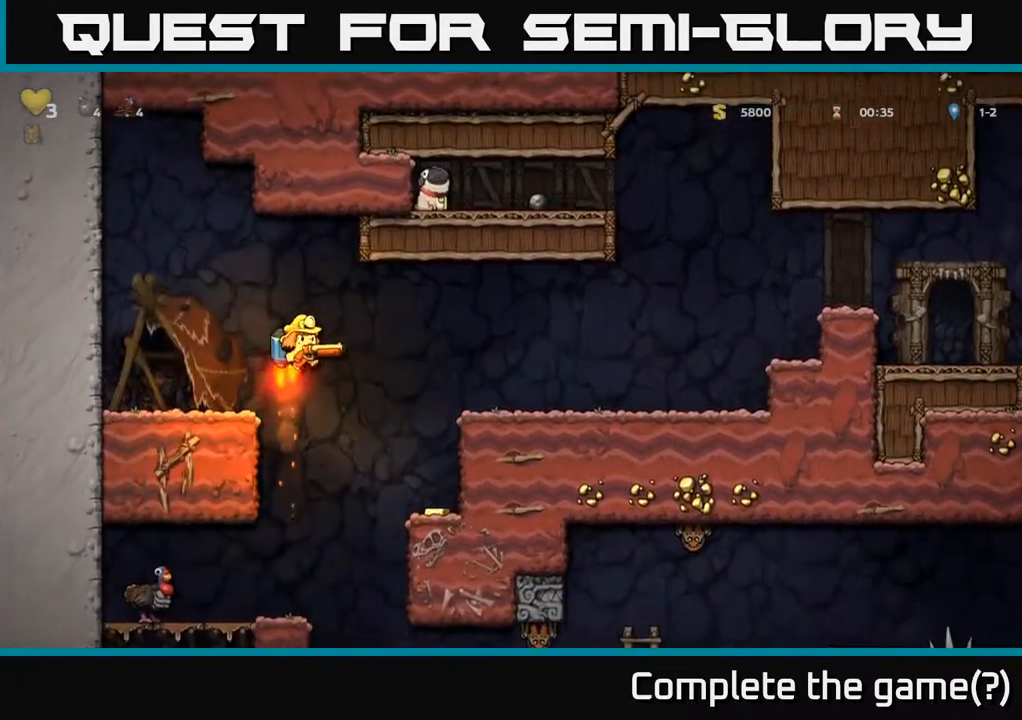
{"buttons": [], "left_stick": "center", "right_stick": "center", "events": [[33, "A", "up"]]}
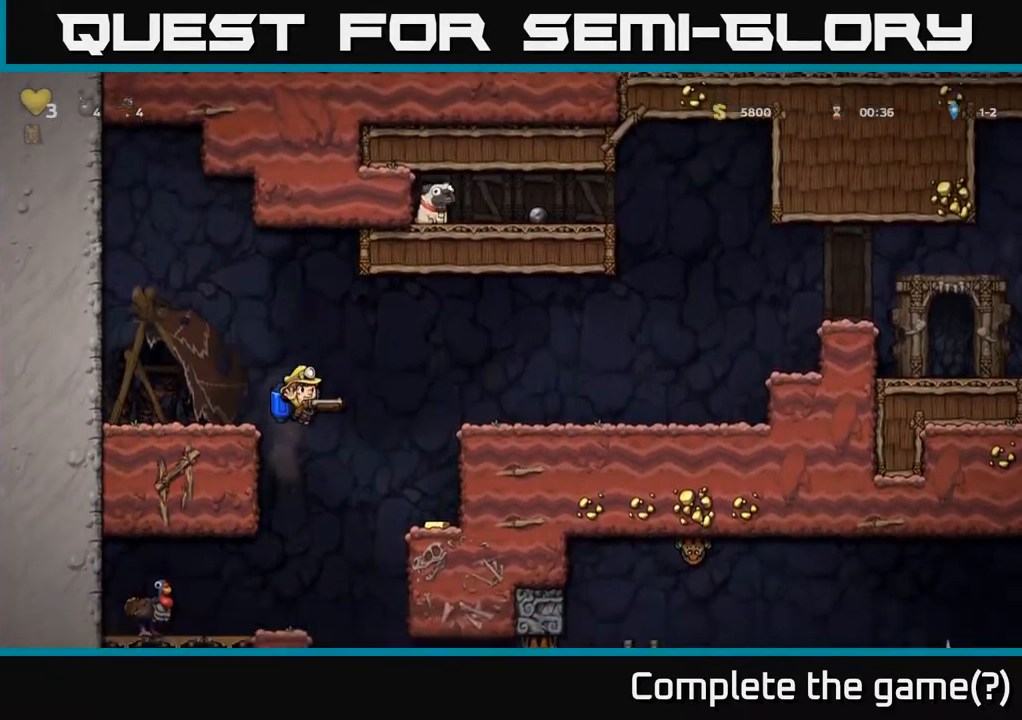
{"buttons": ["DPAD_RIGHT"], "left_stick": "center", "right_stick": "center", "events": [[367, "DPAD_RIGHT", "down"], [400, "A", "down"], [467, "A", "up"]]}
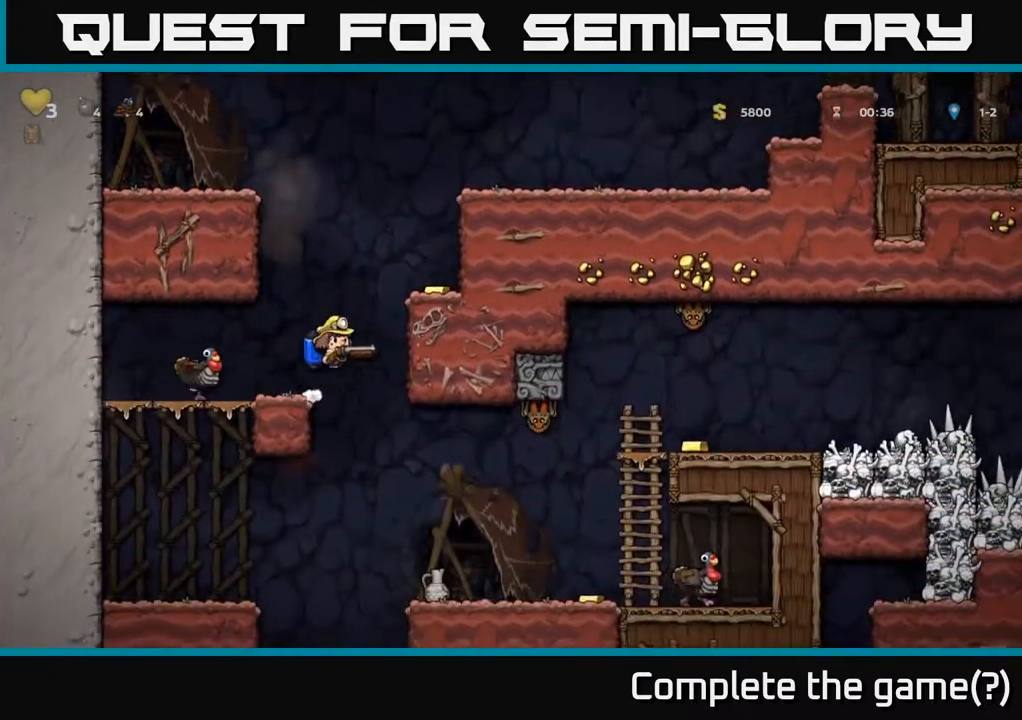
{"buttons": ["A", "X"], "left_stick": "center", "right_stick": "center", "events": [[33, "DPAD_RIGHT", "up"], [417, "A", "down"], [500, "X", "down"]]}
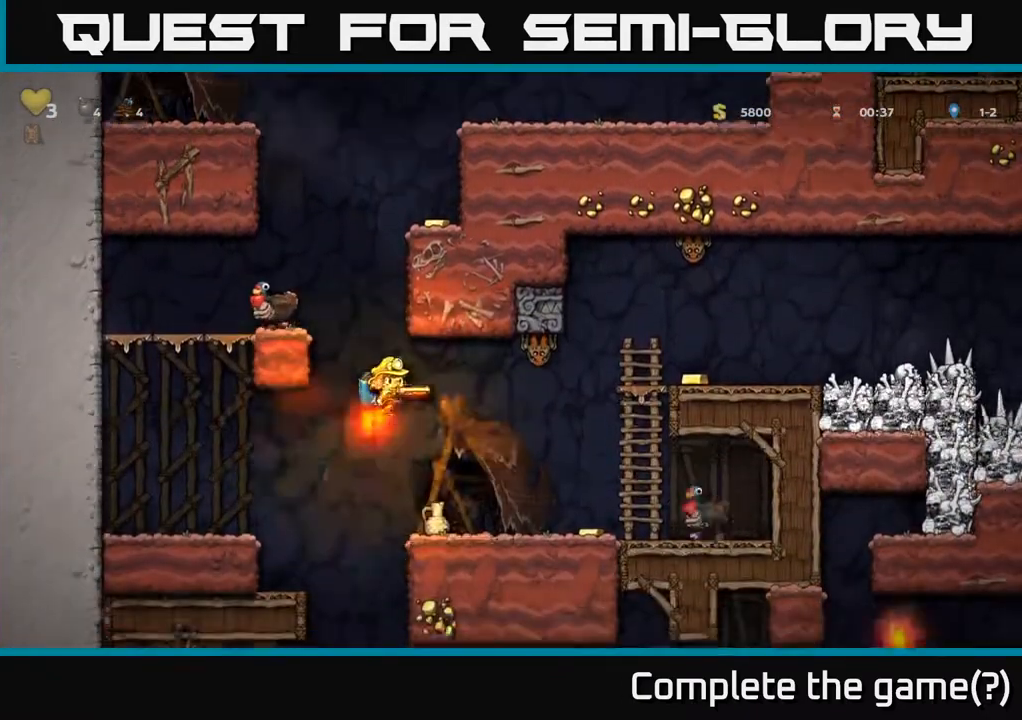
{"buttons": ["A"], "left_stick": "center", "right_stick": "center", "events": [[133, "A", "up"], [133, "X", "up"], [200, "DPAD_LEFT", "down"], [383, "DPAD_LEFT", "up"], [483, "A", "down"]]}
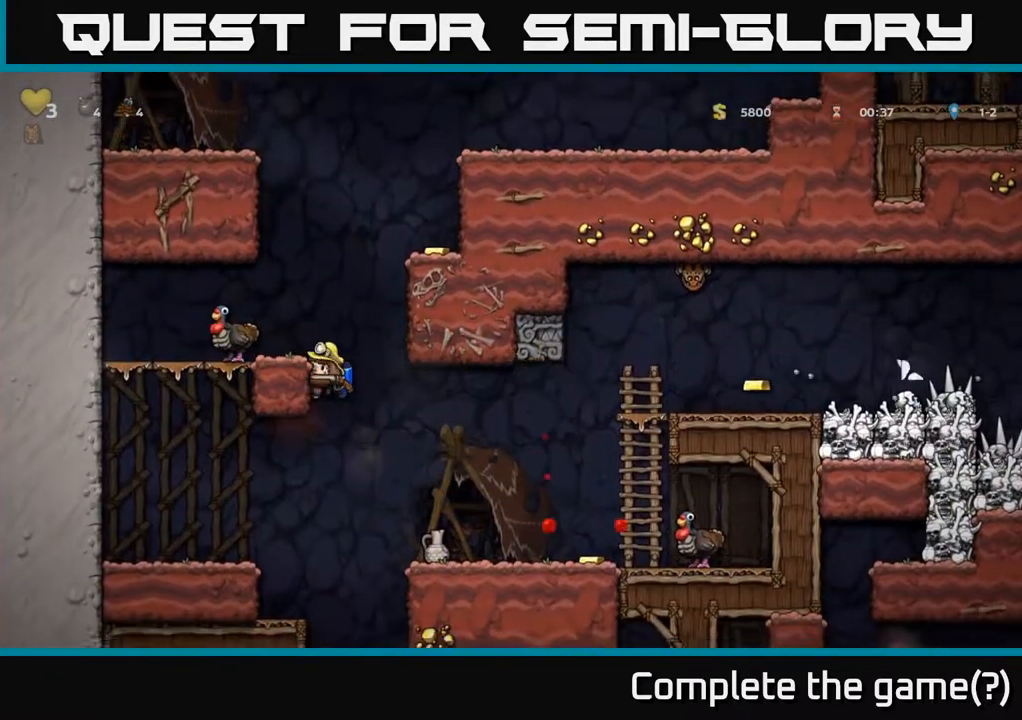
{"buttons": ["DPAD_RIGHT"], "left_stick": "center", "right_stick": "center", "events": [[167, "A", "up"], [317, "DPAD_LEFT", "down"], [450, "DPAD_LEFT", "up"], [500, "DPAD_RIGHT", "down"]]}
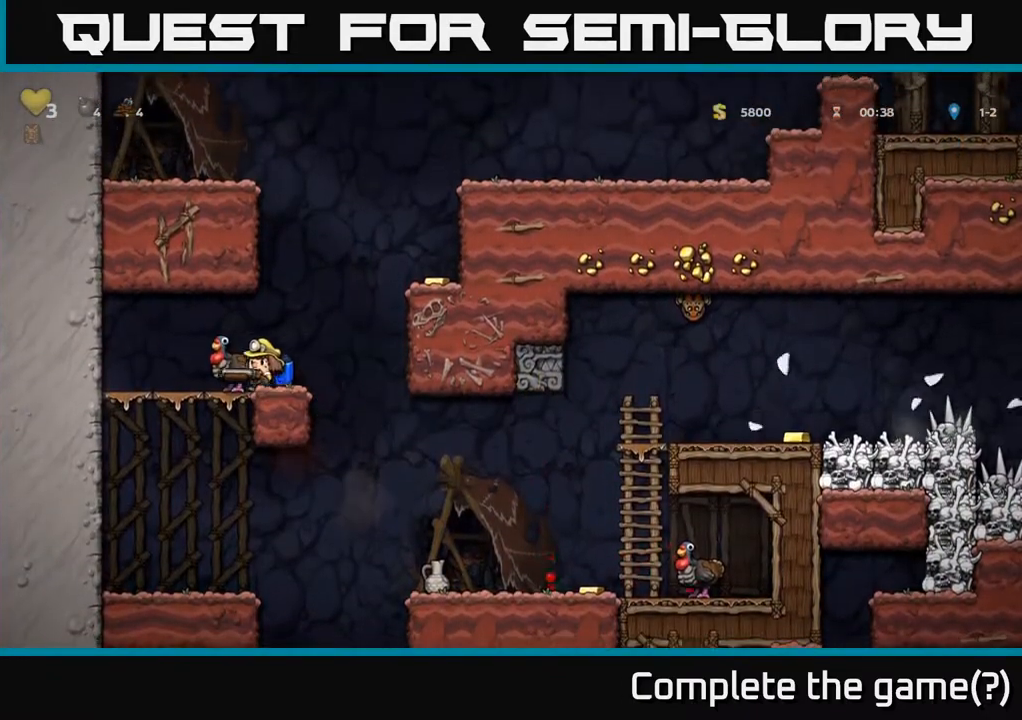
{"buttons": ["DPAD_RIGHT"], "left_stick": "center", "right_stick": "center", "events": [[267, "DPAD_RIGHT", "up"], [500, "DPAD_RIGHT", "down"]]}
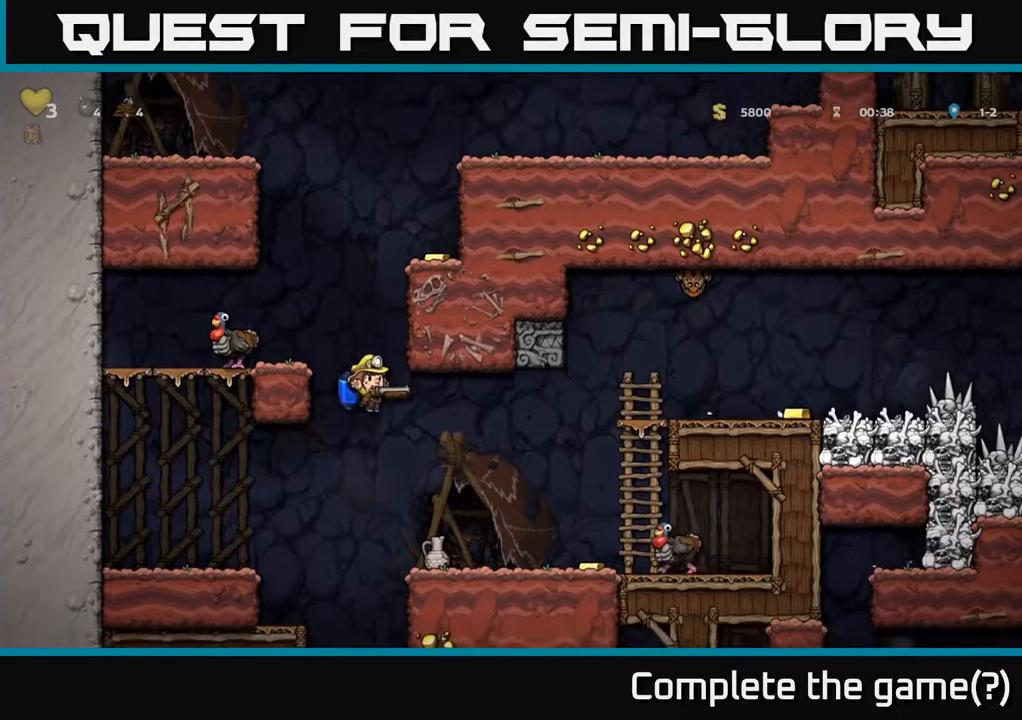
{"buttons": ["DPAD_RIGHT"], "left_stick": "center", "right_stick": "center", "events": [[83, "A", "down"], [200, "A", "up"], [200, "DPAD_RIGHT", "up"], [467, "DPAD_RIGHT", "down"]]}
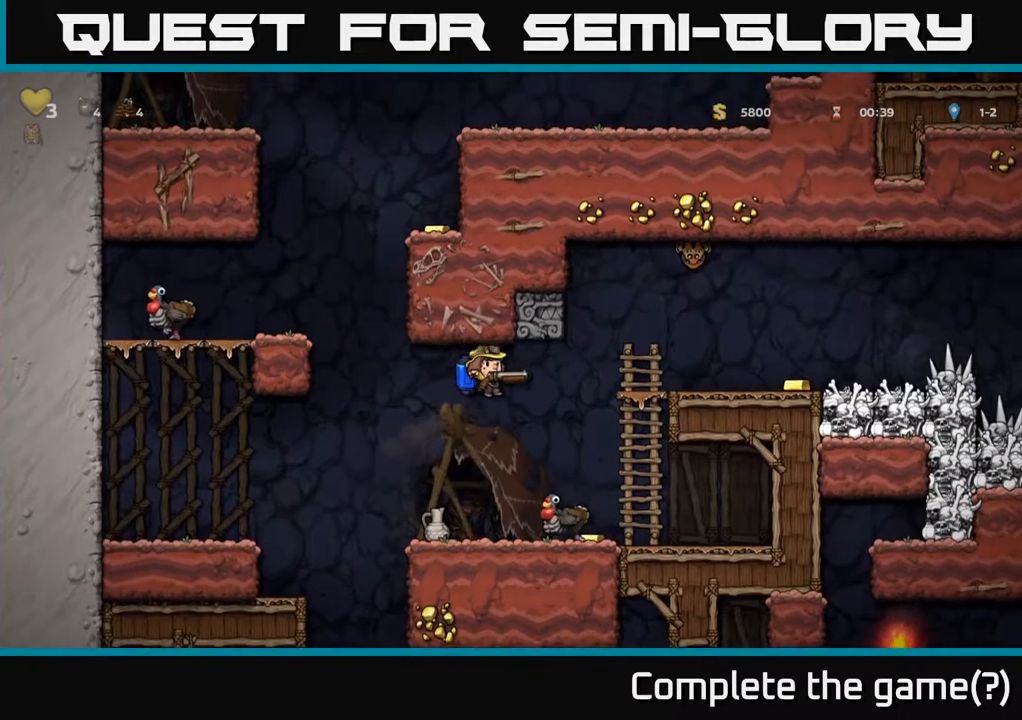
{"buttons": ["DPAD_UP"], "left_stick": "center", "right_stick": "center", "events": [[167, "A", "down"], [300, "A", "up"], [350, "DPAD_RIGHT", "up"], [350, "DPAD_UP", "down"]]}
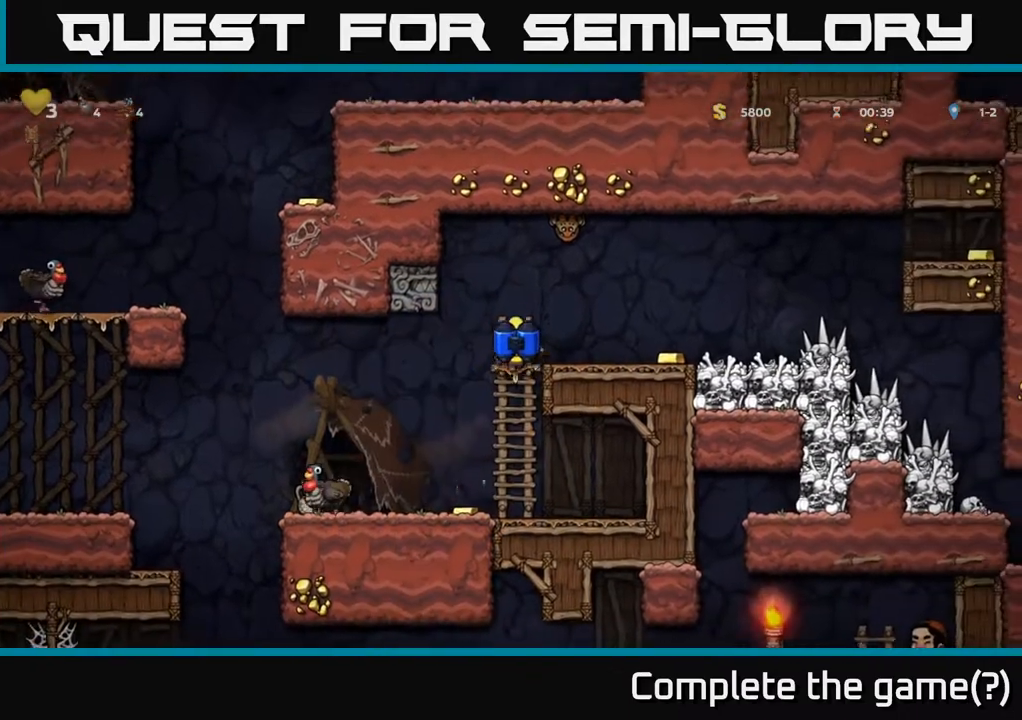
{"buttons": [], "left_stick": "center", "right_stick": "center", "events": [[117, "DPAD_UP", "up"]]}
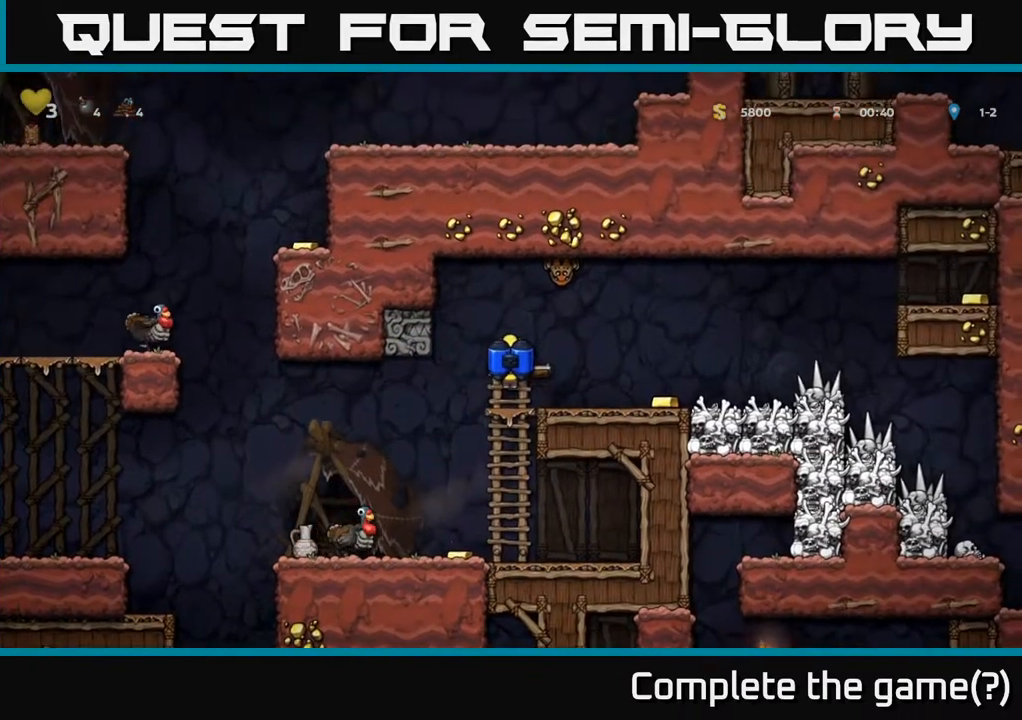
{"buttons": [], "left_stick": "center", "right_stick": "center", "events": [[167, "DPAD_DOWN", "down"], [350, "DPAD_DOWN", "up"]]}
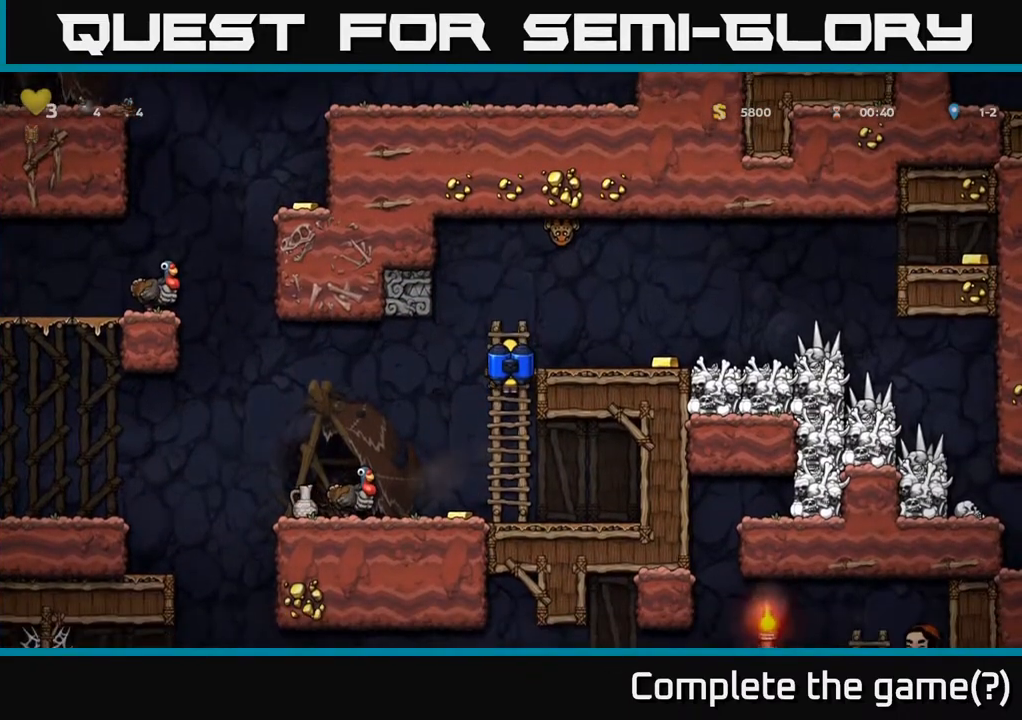
{"buttons": ["DPAD_DOWN", "DPAD_LEFT"], "left_stick": "center", "right_stick": "center", "events": [[67, "DPAD_DOWN", "down"], [483, "DPAD_LEFT", "down"]]}
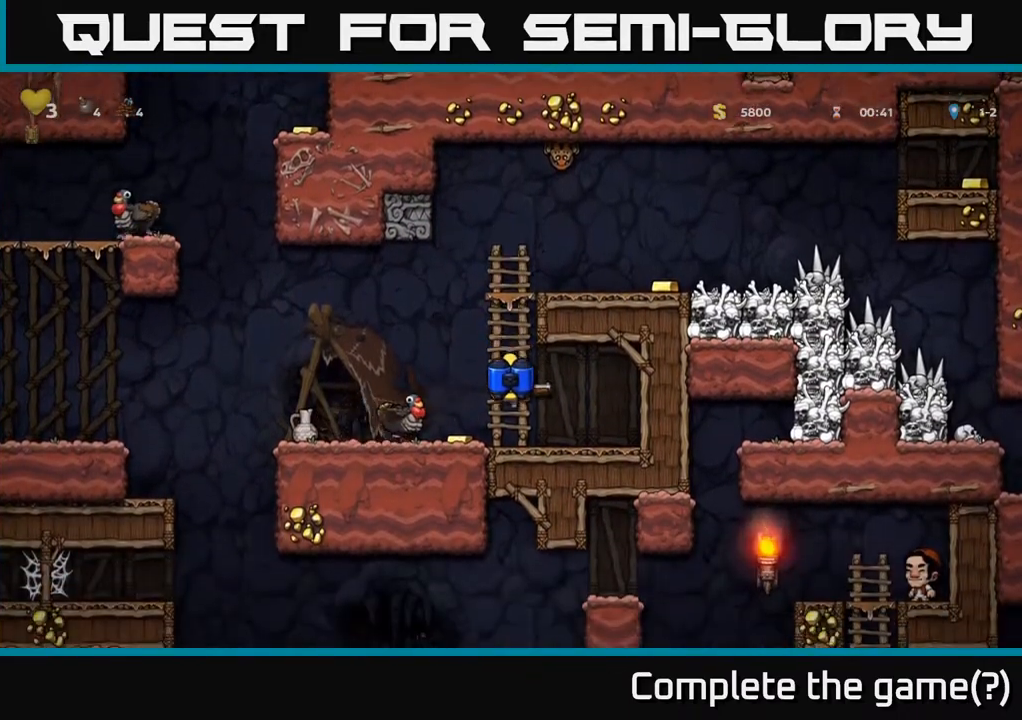
{"buttons": [], "left_stick": "center", "right_stick": "center", "events": [[83, "DPAD_DOWN", "up"], [417, "DPAD_LEFT", "up"]]}
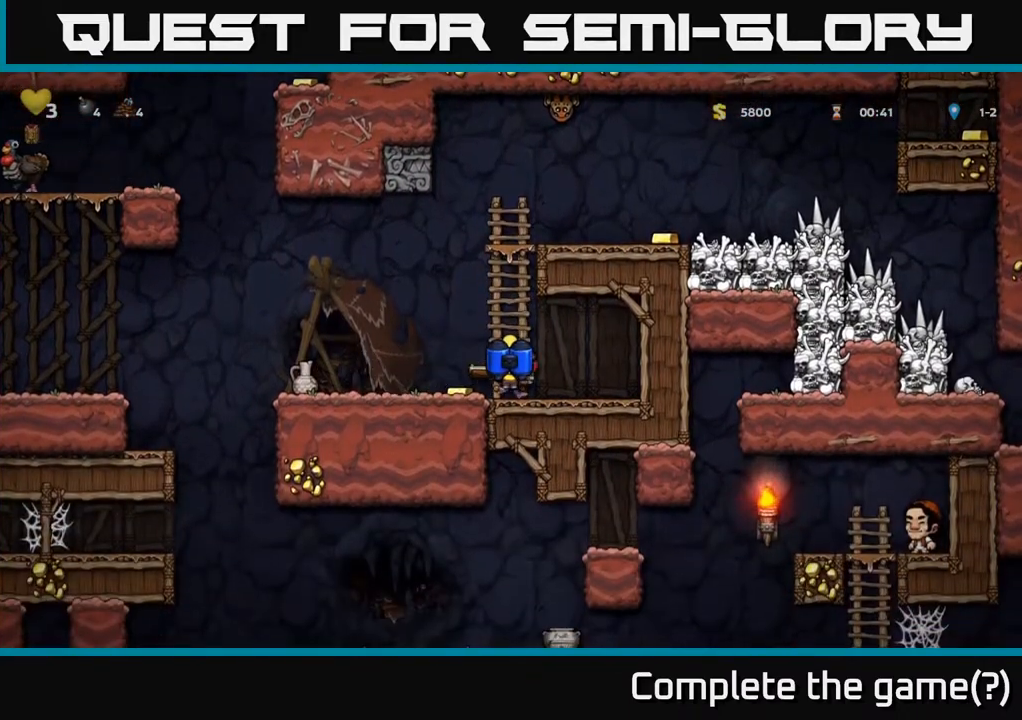
{"buttons": [], "left_stick": "center", "right_stick": "center", "events": [[117, "DPAD_DOWN", "down"], [267, "A", "down"], [300, "DPAD_DOWN", "up"], [317, "DPAD_LEFT", "down"], [350, "A", "up"], [450, "DPAD_LEFT", "up"]]}
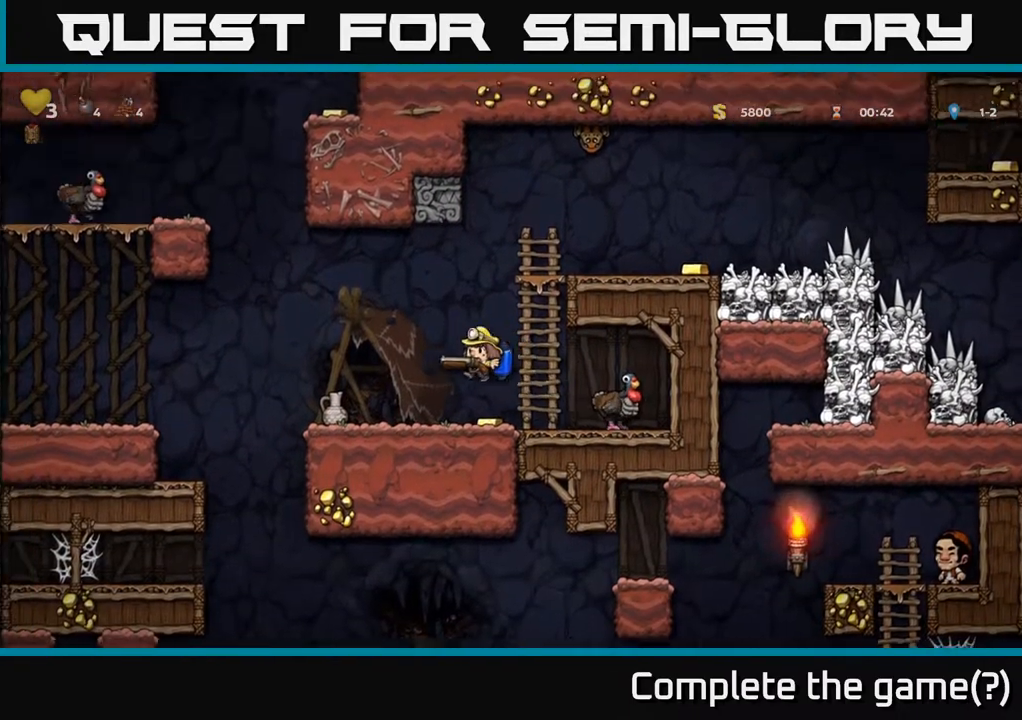
{"buttons": ["DPAD_LEFT"], "left_stick": "center", "right_stick": "center", "events": [[250, "DPAD_RIGHT", "down"], [383, "DPAD_RIGHT", "up"], [417, "DPAD_LEFT", "down"]]}